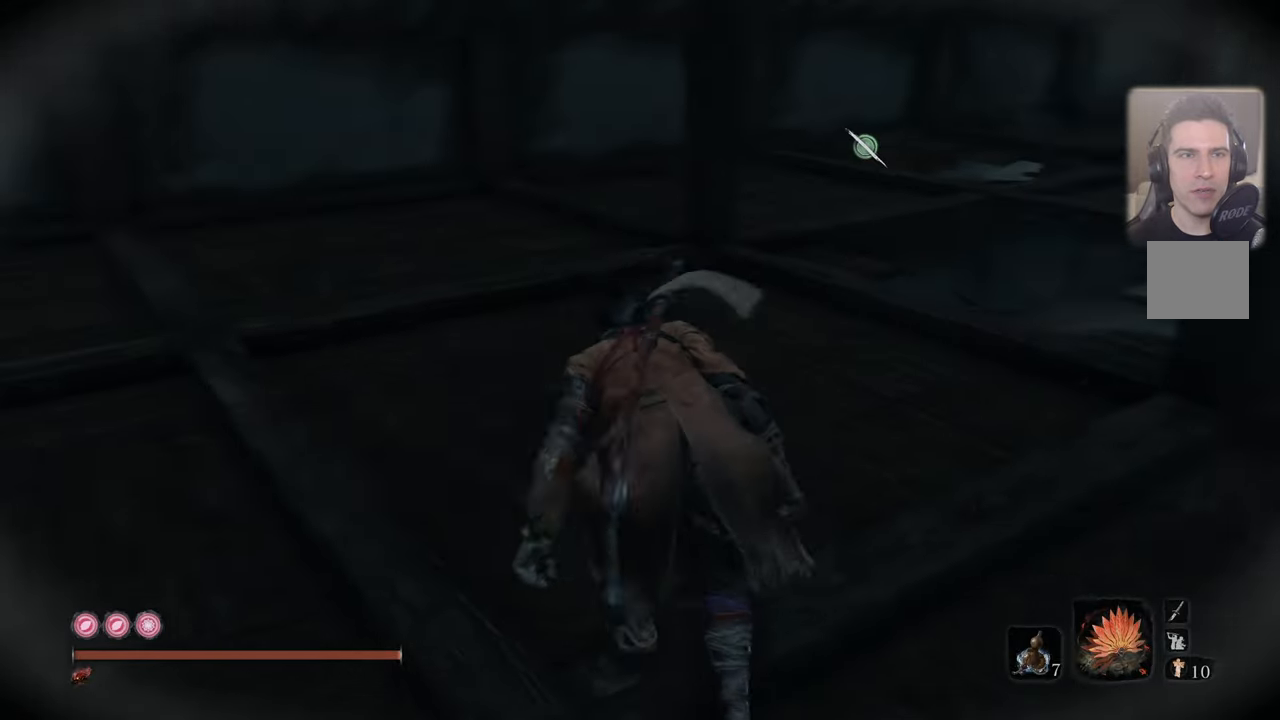
Gameplay with a controller (PlayStation layout); each line is a JSON object with the inputs held at the frame after it. "events" lists button and stick changes between this image and that frame as [ms after this image, input, new state], when the widget could be followed in between.
{"buttons": [], "left_stick": "up", "right_stick": "center", "events": [[266, "right_stick", "center"]]}
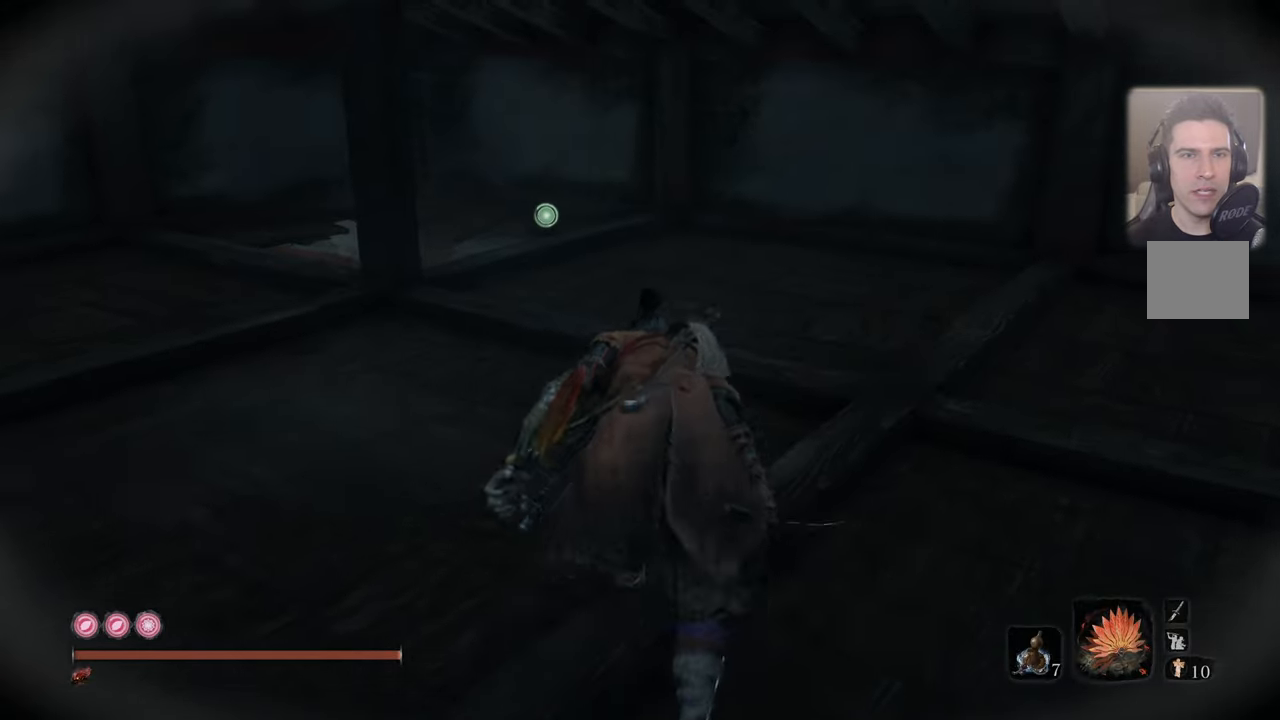
{"buttons": [], "left_stick": "up", "right_stick": "center", "events": [[33, "right_stick", "up-left"], [416, "right_stick", "center"]]}
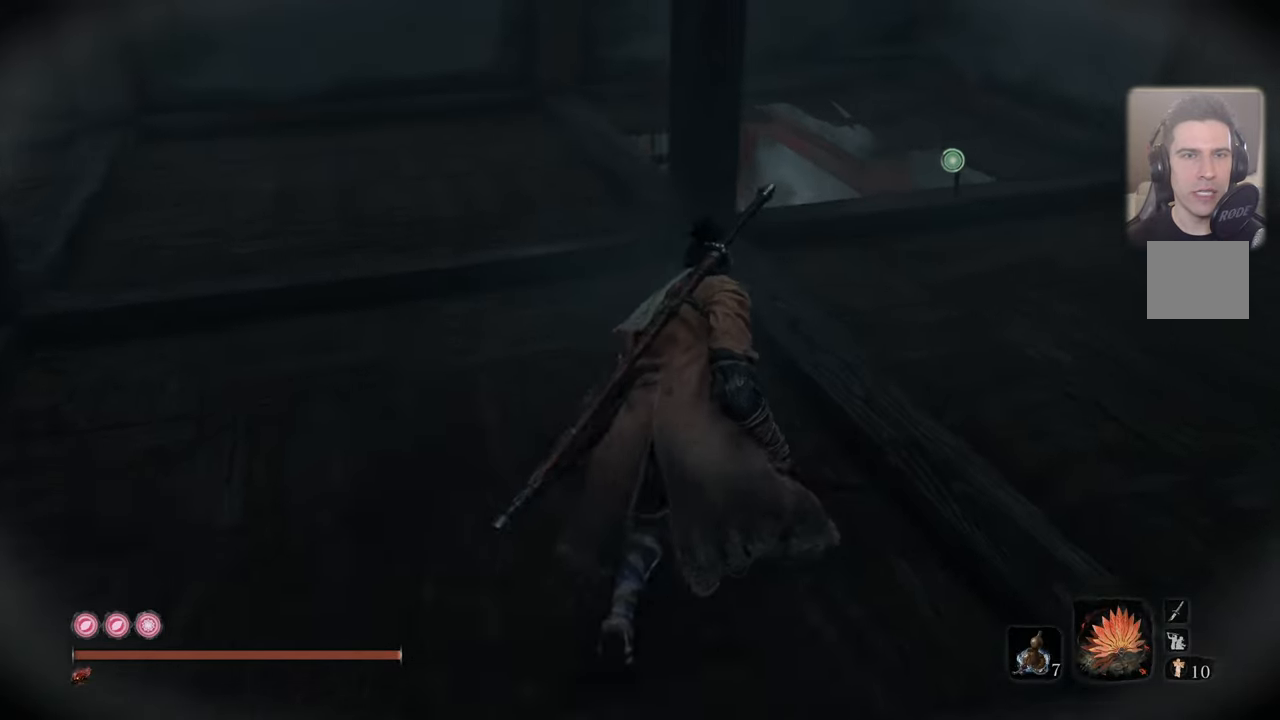
{"buttons": [], "left_stick": "up", "right_stick": "left", "events": [[450, "right_stick", "left"]]}
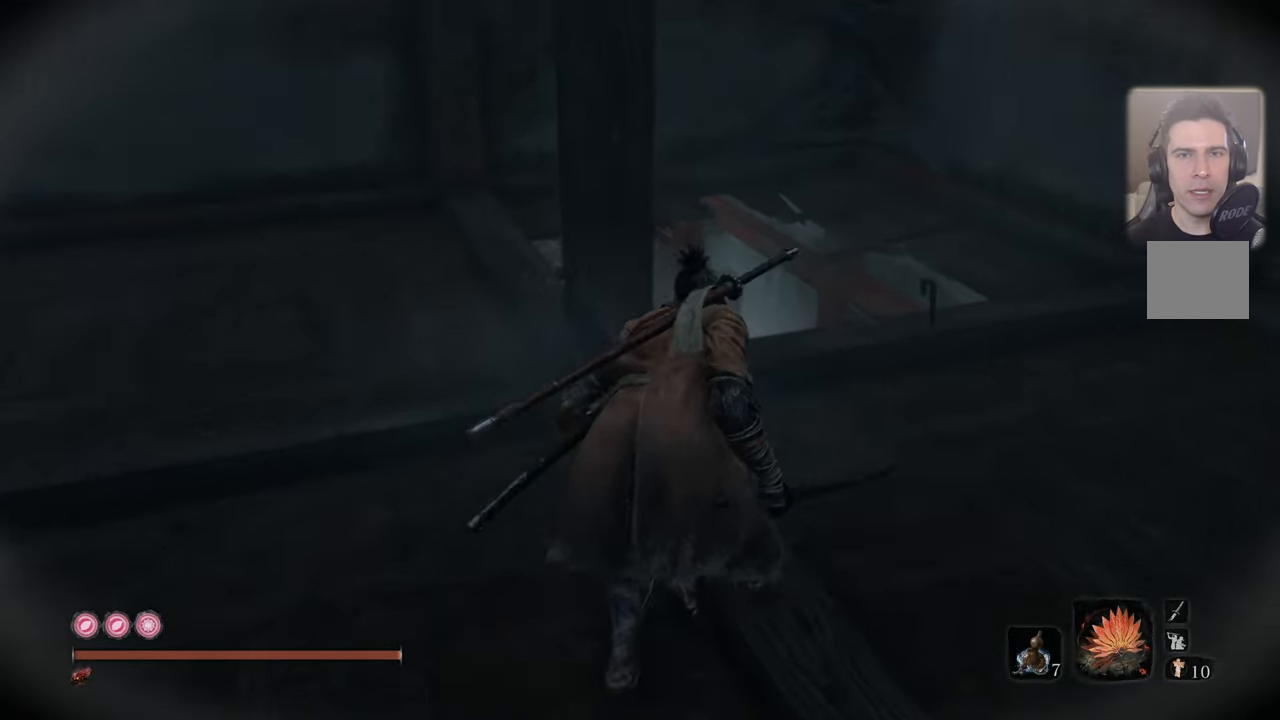
{"buttons": [], "left_stick": "up", "right_stick": "left", "events": []}
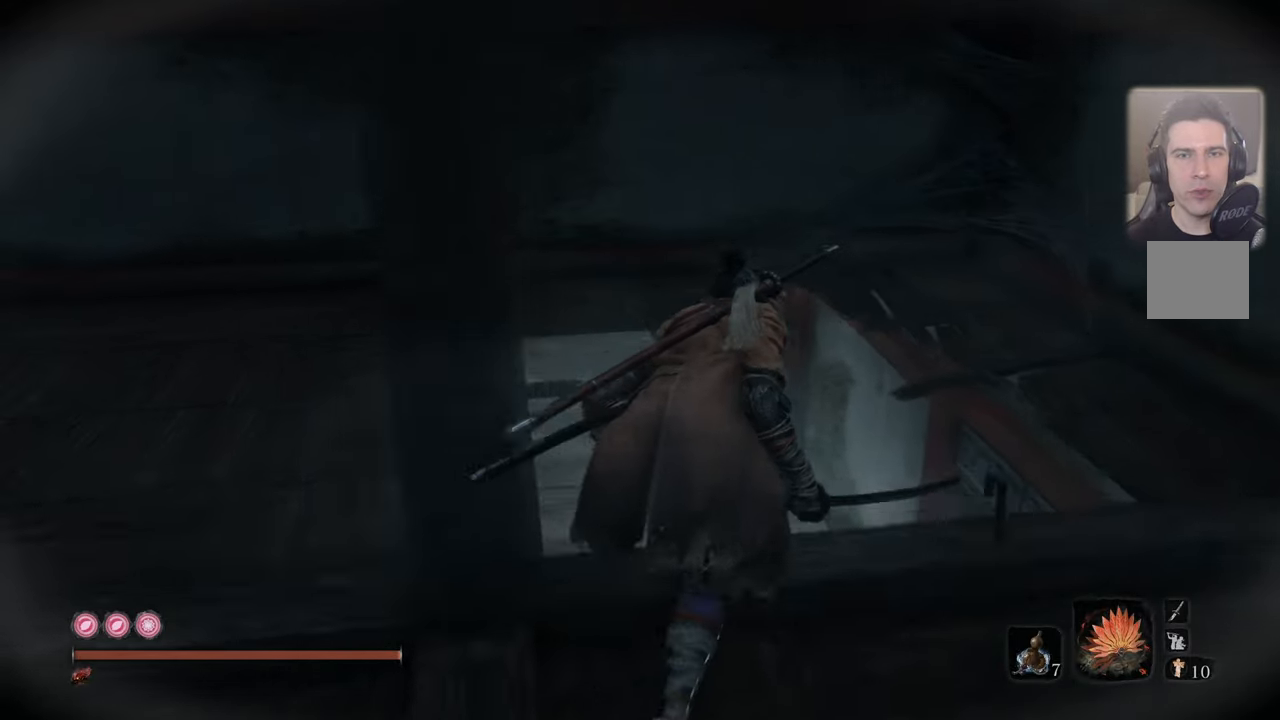
{"buttons": [], "left_stick": "up", "right_stick": "center", "events": [[333, "right_stick", "center"]]}
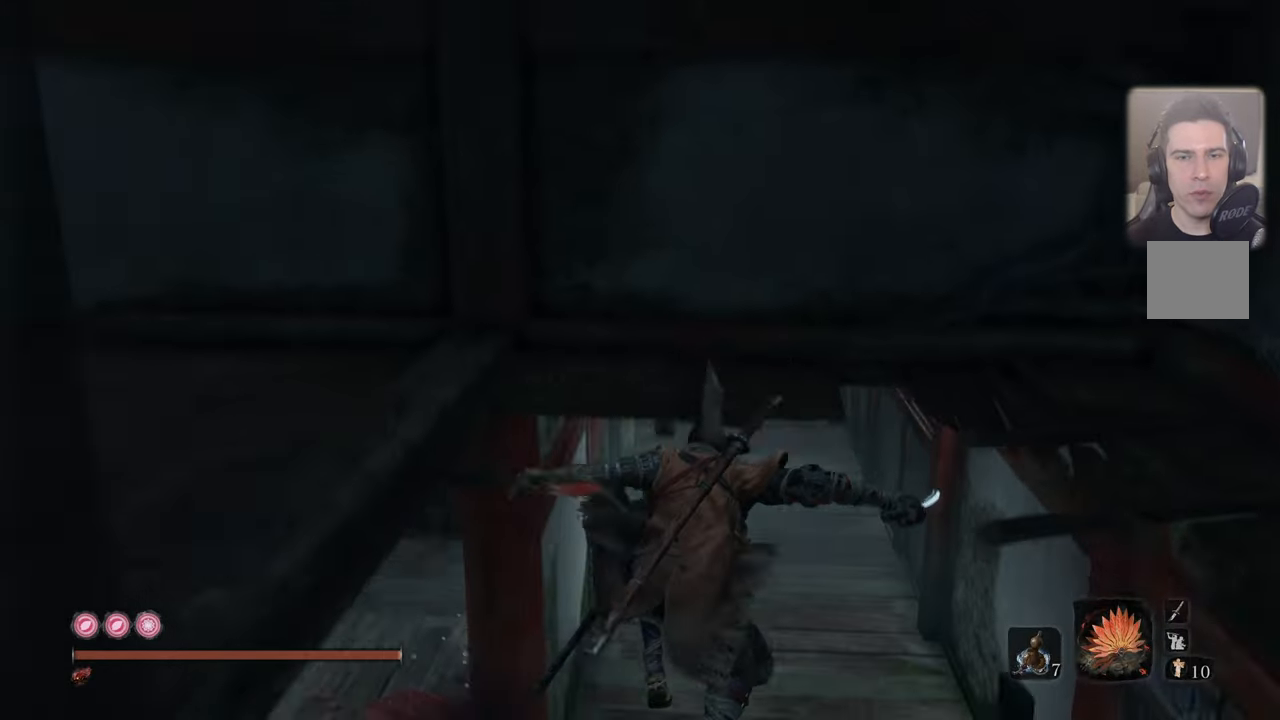
{"buttons": [], "left_stick": "up", "right_stick": "down-left", "events": [[216, "right_stick", "down-left"]]}
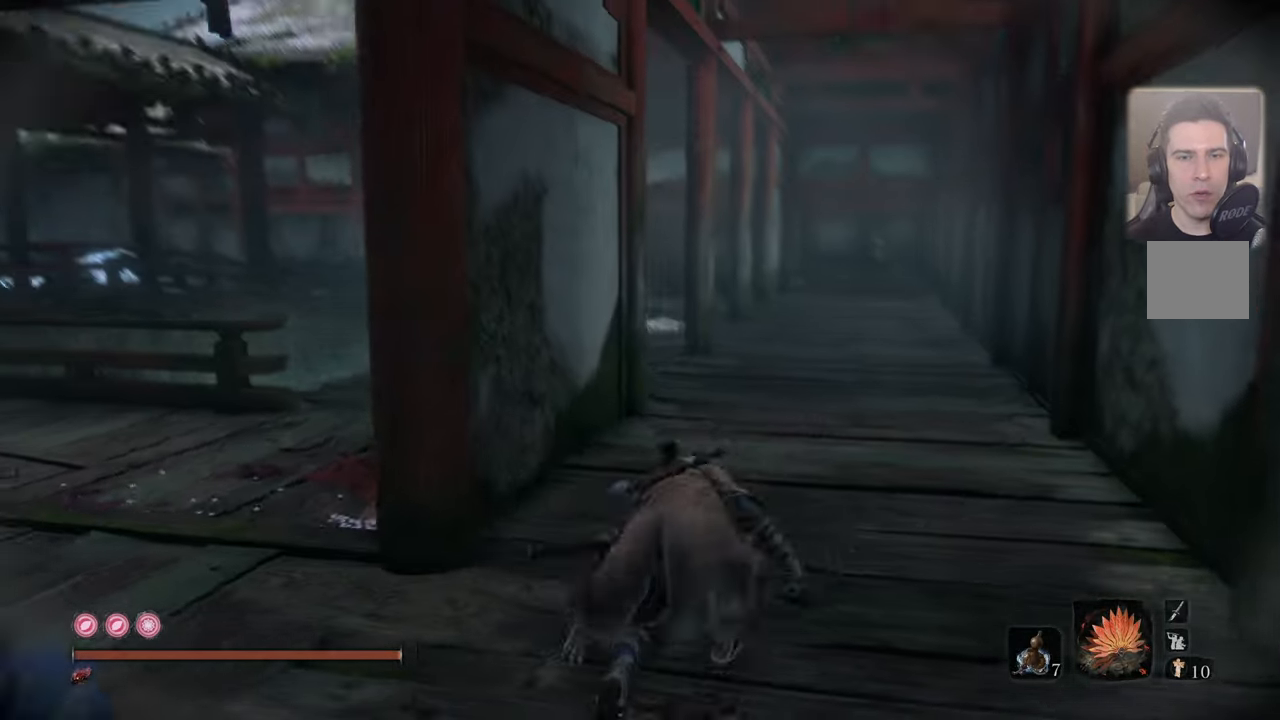
{"buttons": [], "left_stick": "up", "right_stick": "center", "events": [[100, "right_stick", "center"]]}
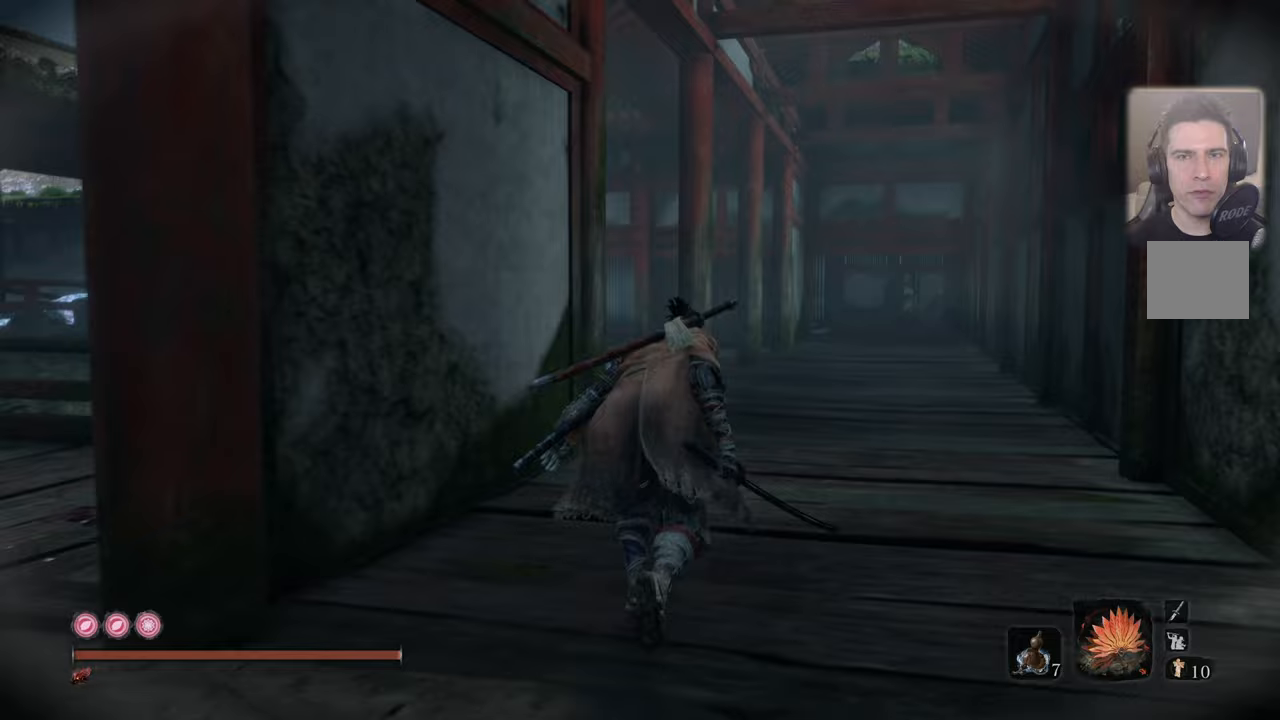
{"buttons": [], "left_stick": "up", "right_stick": "center", "events": []}
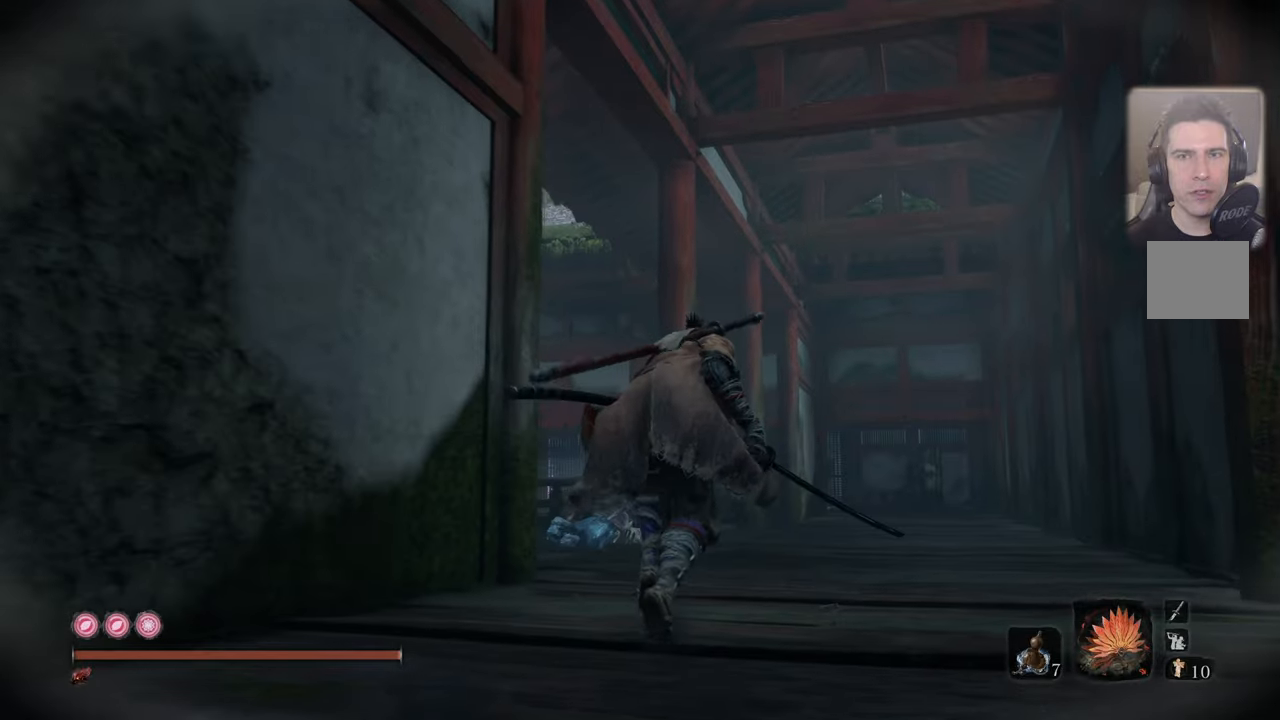
{"buttons": [], "left_stick": "up", "right_stick": "center", "events": []}
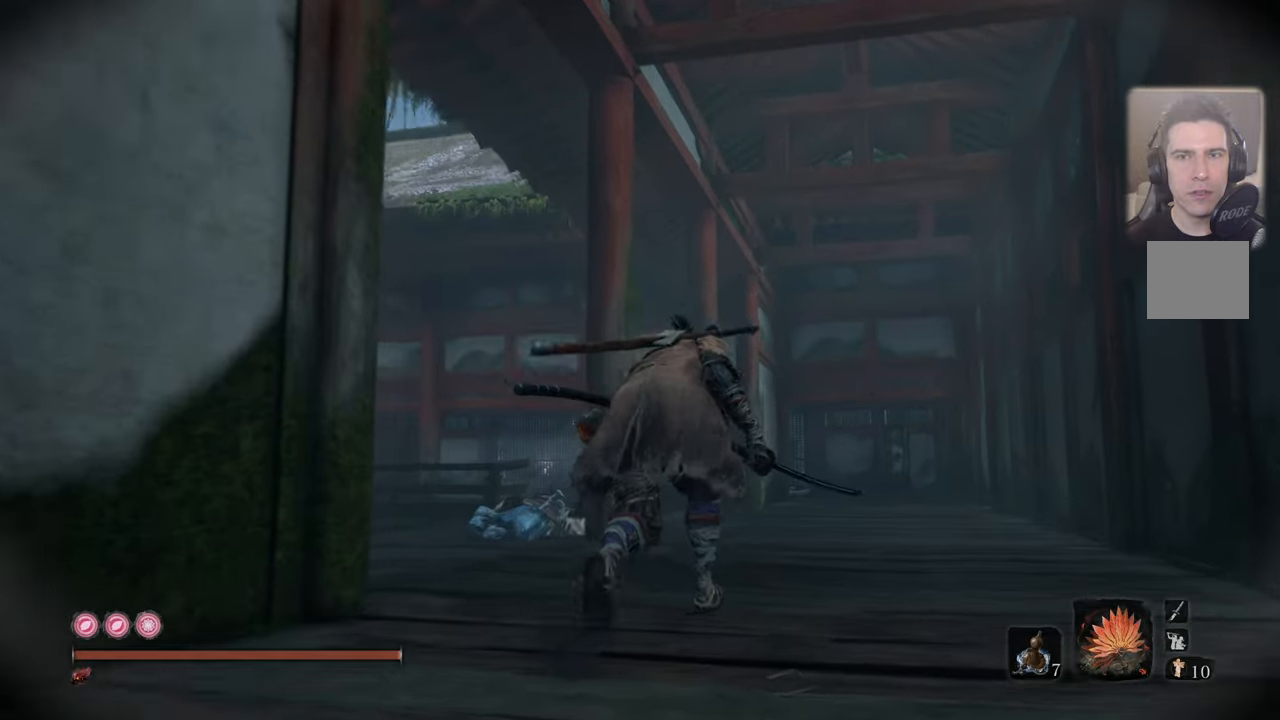
{"buttons": [], "left_stick": "up", "right_stick": "center", "events": [[17, "R3", "down"], [83, "R3", "up"]]}
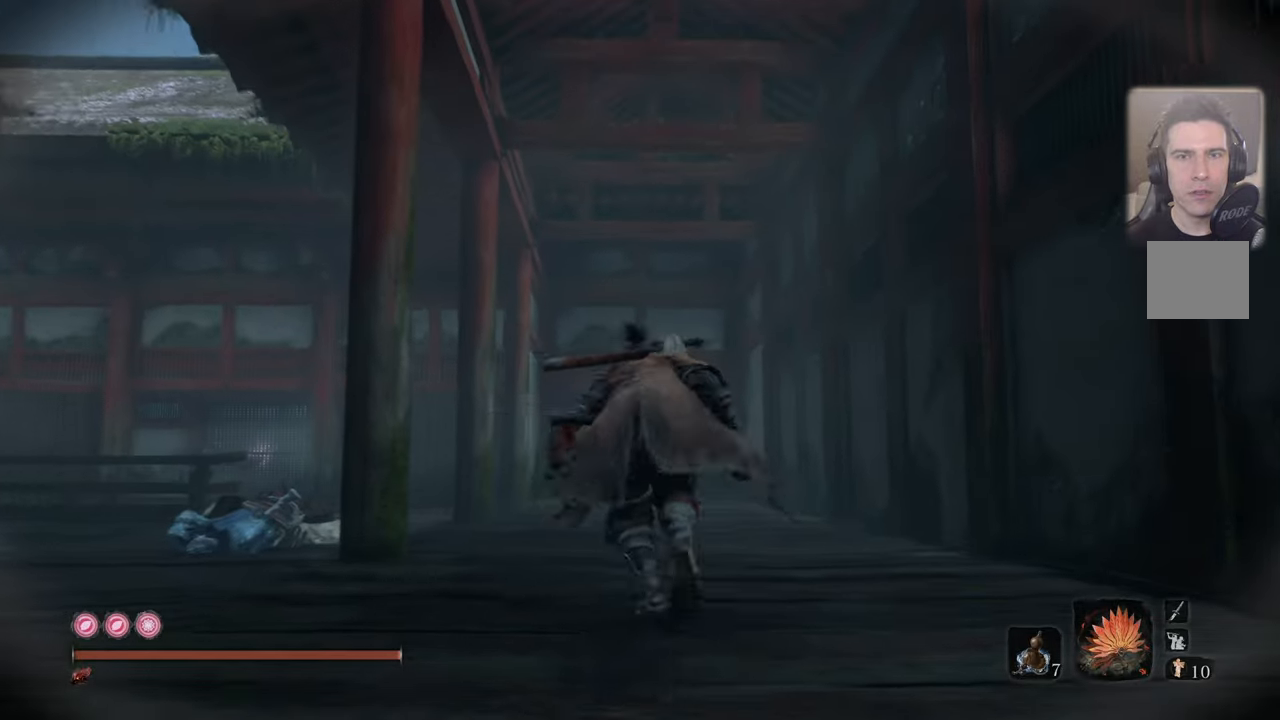
{"buttons": [], "left_stick": "up", "right_stick": "center", "events": [[17, "L3", "down"], [167, "L3", "up"], [350, "SQUARE", "down"], [433, "SQUARE", "up"]]}
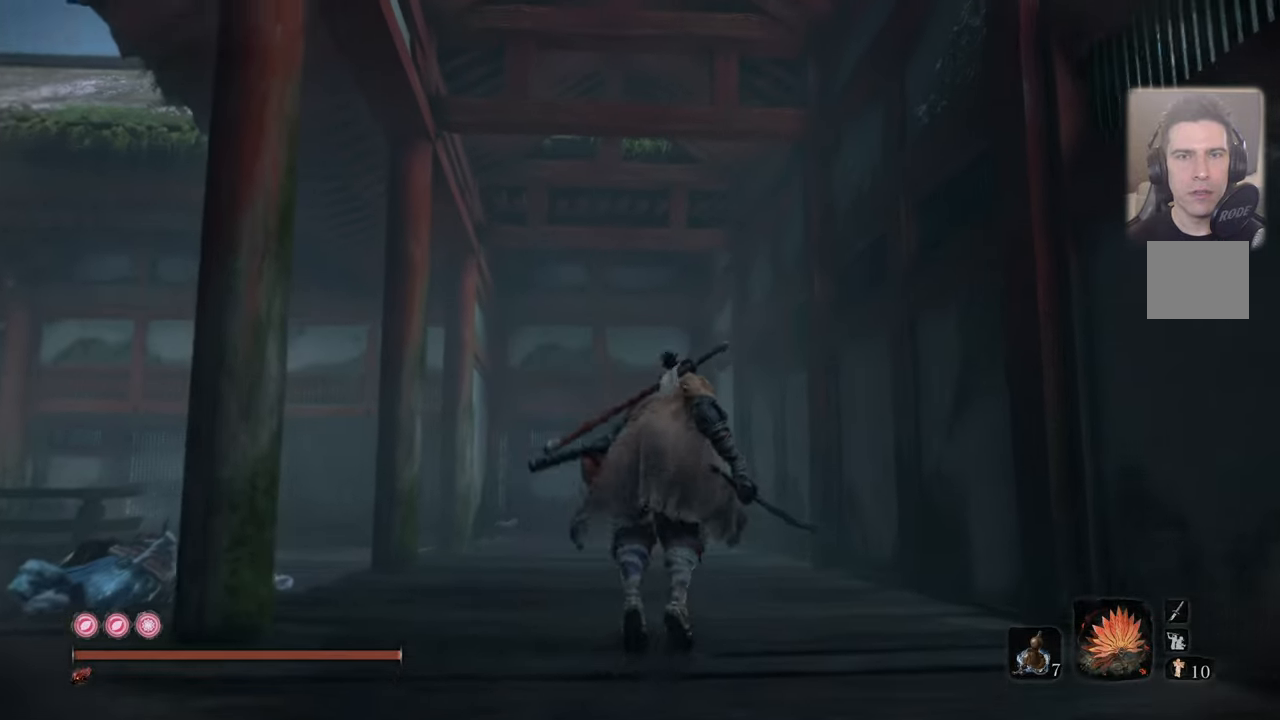
{"buttons": [], "left_stick": "up", "right_stick": "left", "events": [[250, "right_stick", "left"]]}
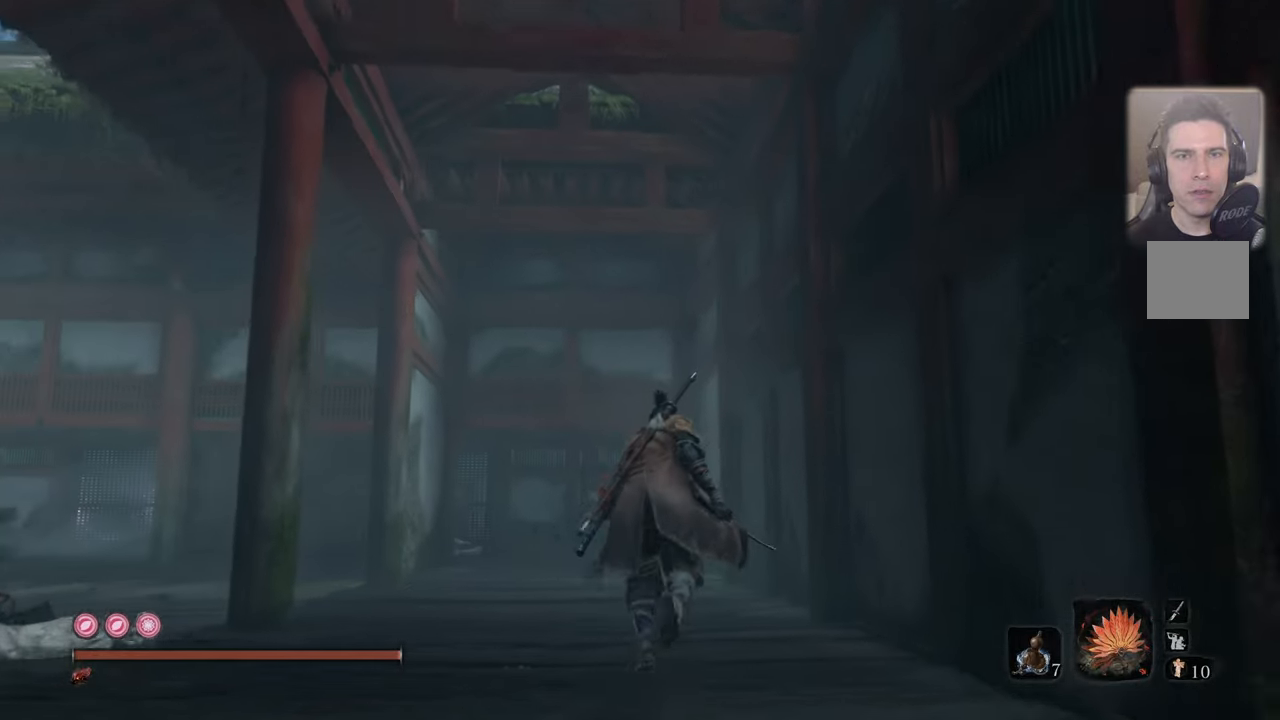
{"buttons": [], "left_stick": "up", "right_stick": "left", "events": []}
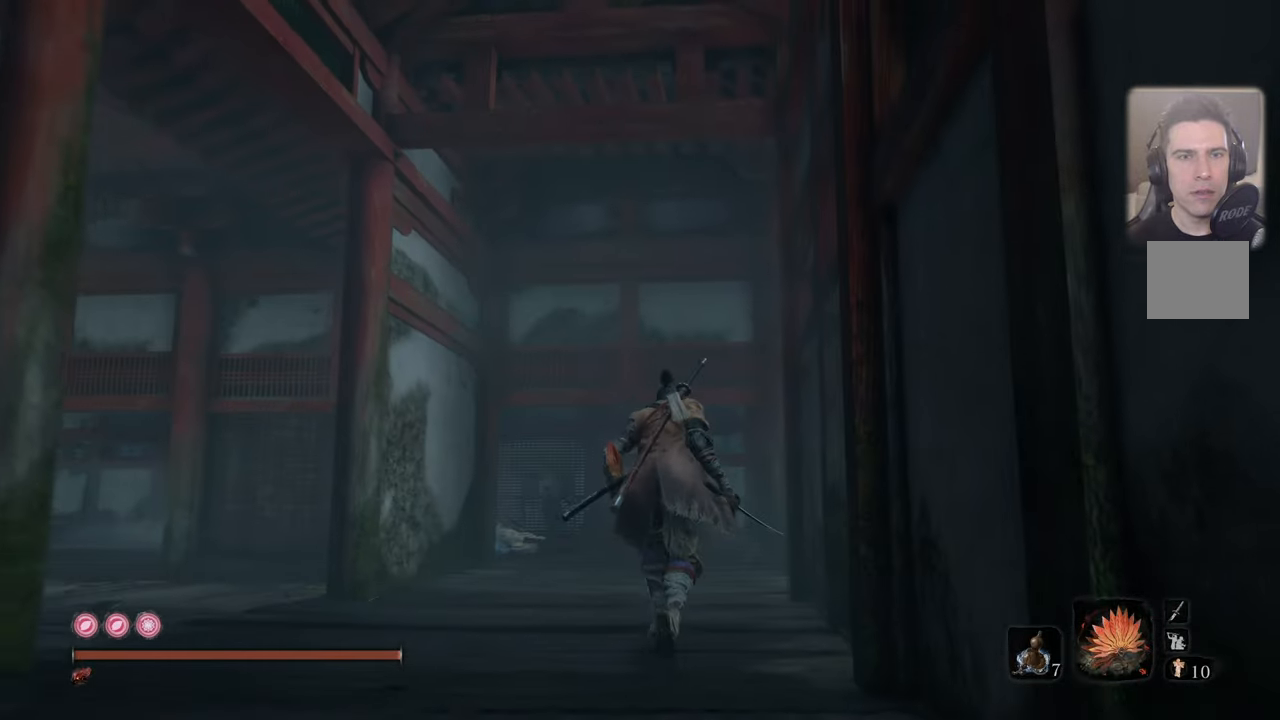
{"buttons": [], "left_stick": "up", "right_stick": "left", "events": [[233, "right_stick", "center"], [483, "right_stick", "left"]]}
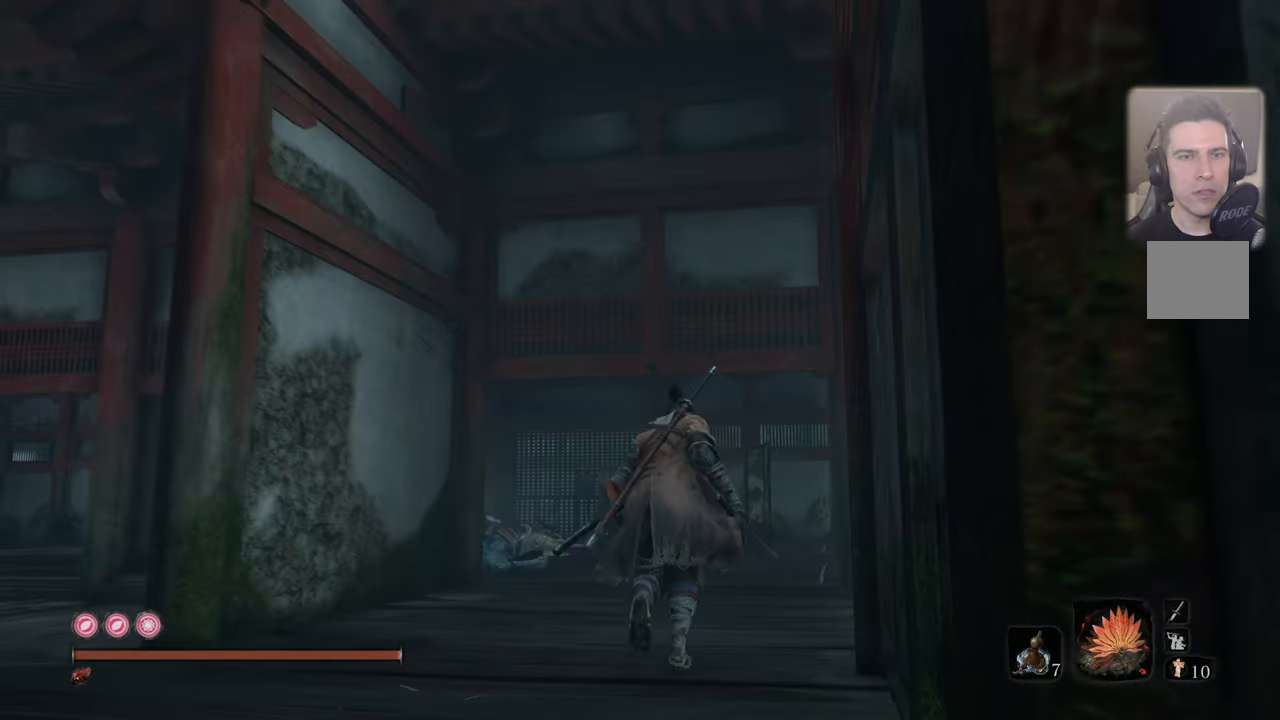
{"buttons": [], "left_stick": "up", "right_stick": "left", "events": []}
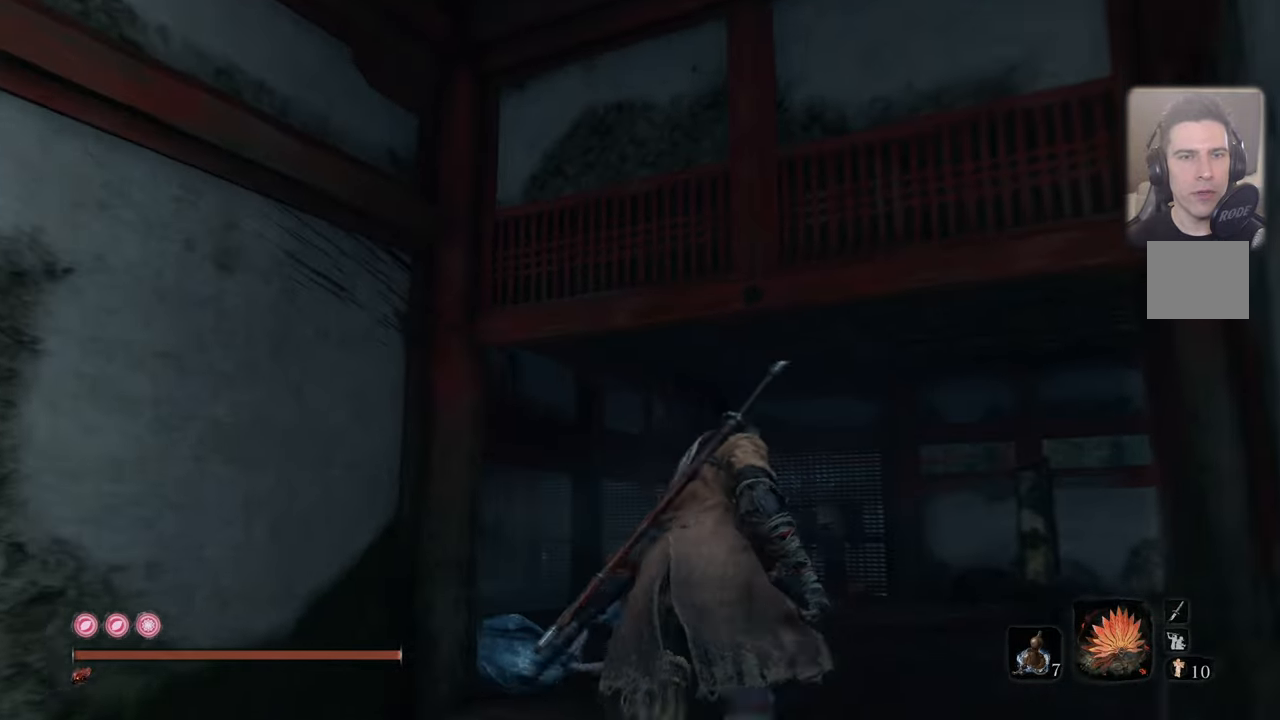
{"buttons": [], "left_stick": "up", "right_stick": "left", "events": []}
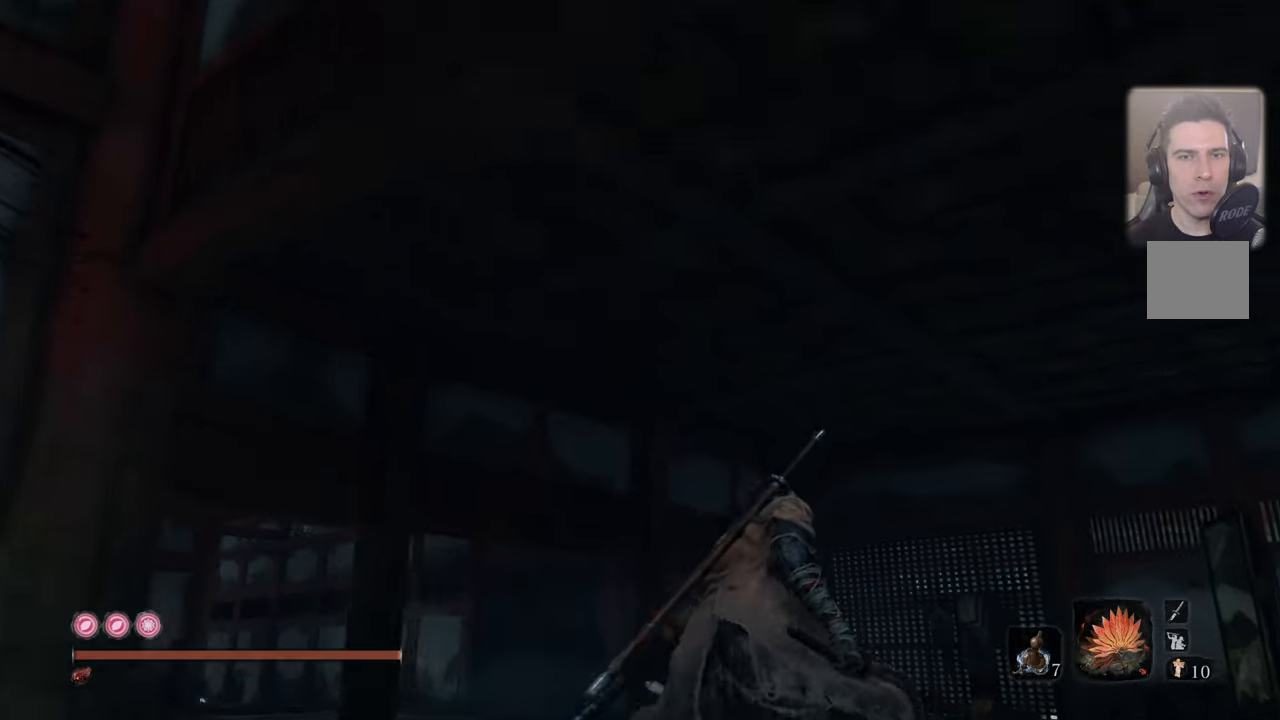
{"buttons": [], "left_stick": "center", "right_stick": "center", "events": [[67, "right_stick", "center"], [167, "right_stick", "up-right"], [250, "left_stick", "center"], [467, "right_stick", "center"]]}
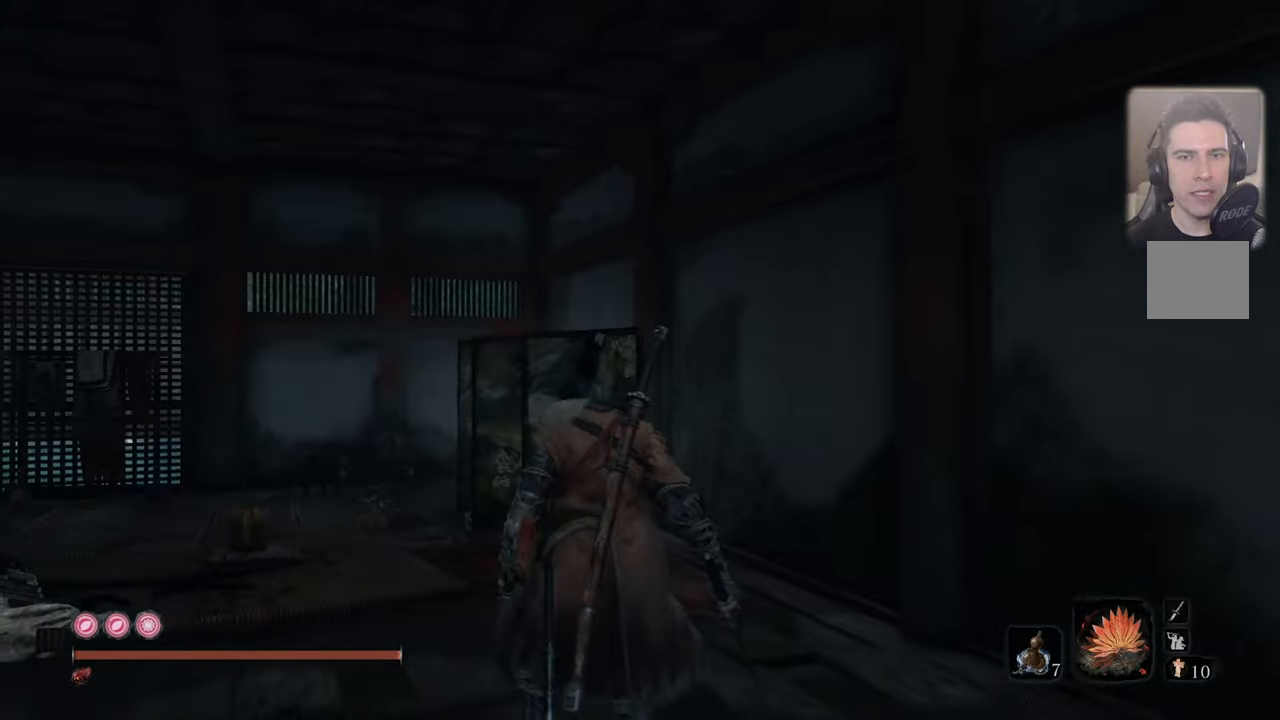
{"buttons": [], "left_stick": "up", "right_stick": "center", "events": [[33, "left_stick", "up"], [150, "right_stick", "down-left"], [250, "right_stick", "center"]]}
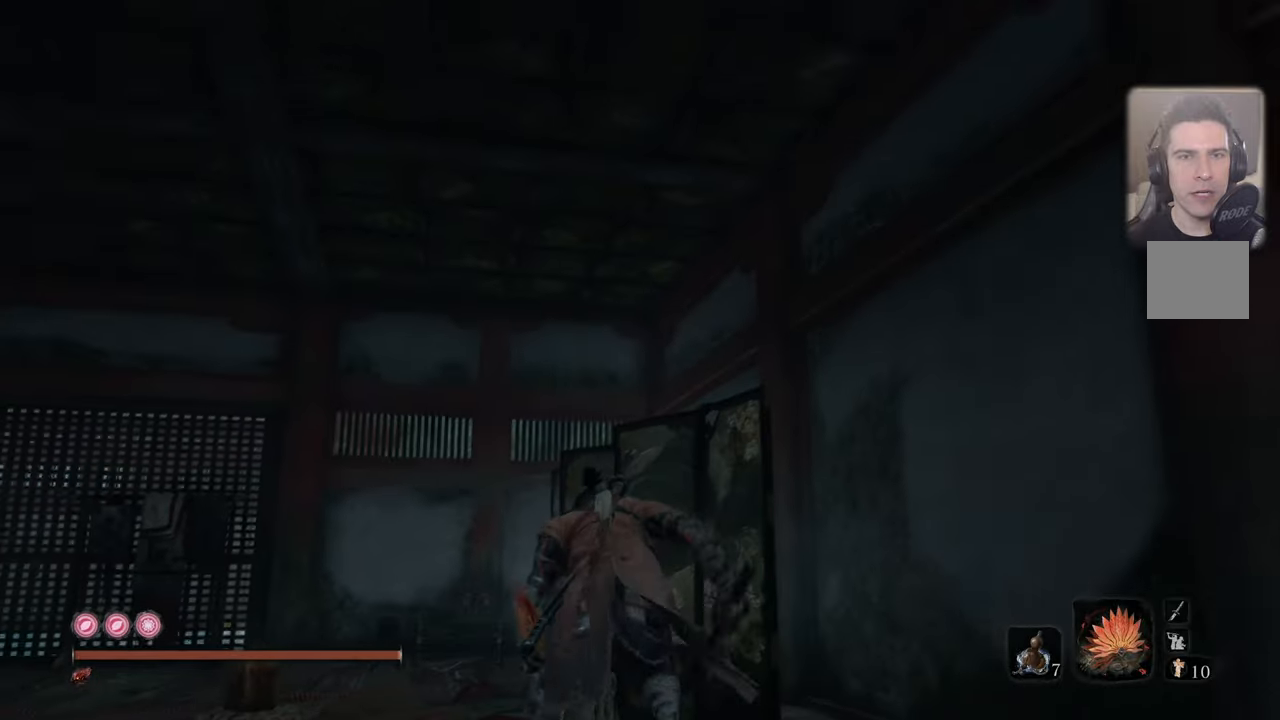
{"buttons": [], "left_stick": "center", "right_stick": "center", "events": [[17, "right_stick", "left"], [134, "left_stick", "center"], [417, "right_stick", "center"]]}
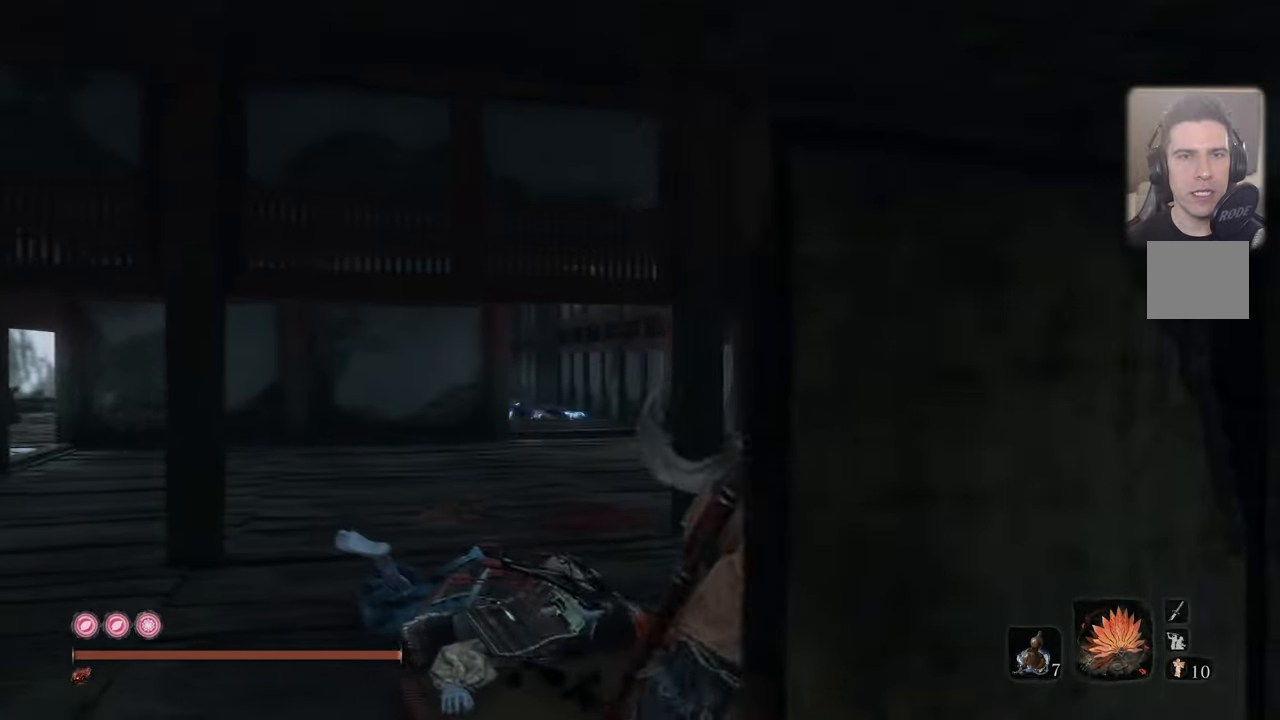
{"buttons": [], "left_stick": "up", "right_stick": "center", "events": [[34, "left_stick", "up"], [67, "right_stick", "down-left"], [217, "right_stick", "center"]]}
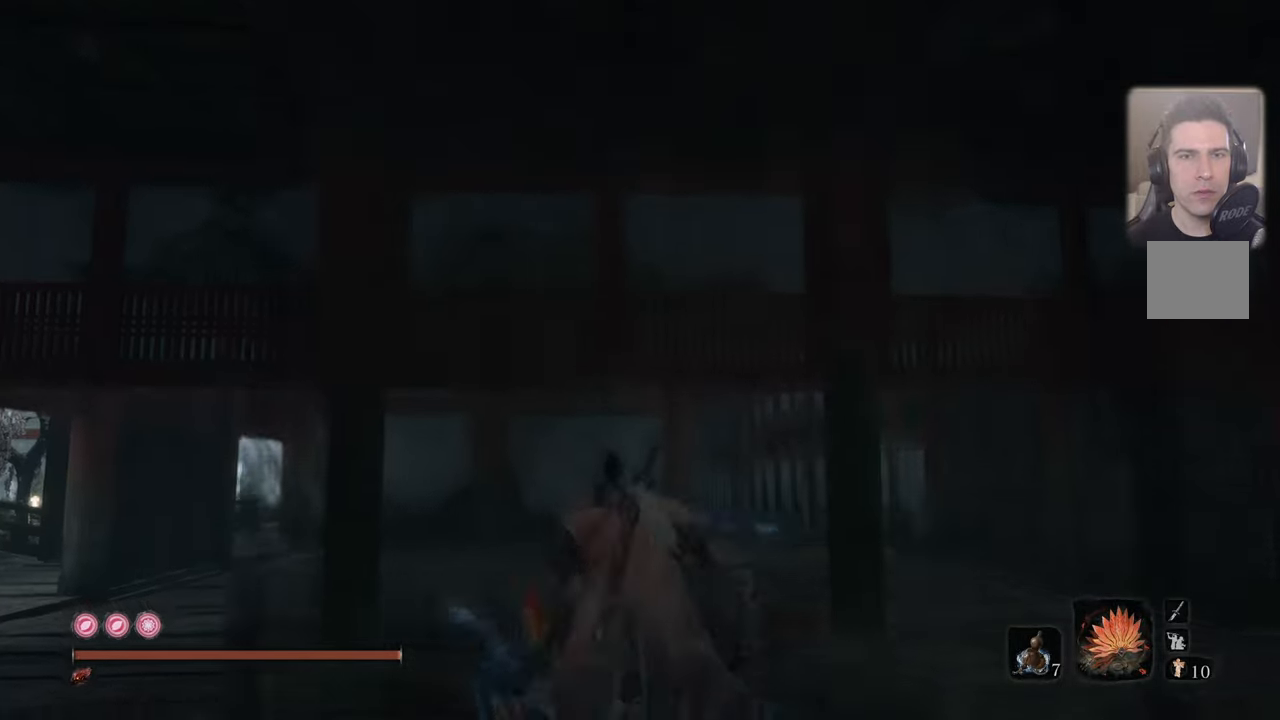
{"buttons": [], "left_stick": "up", "right_stick": "center", "events": []}
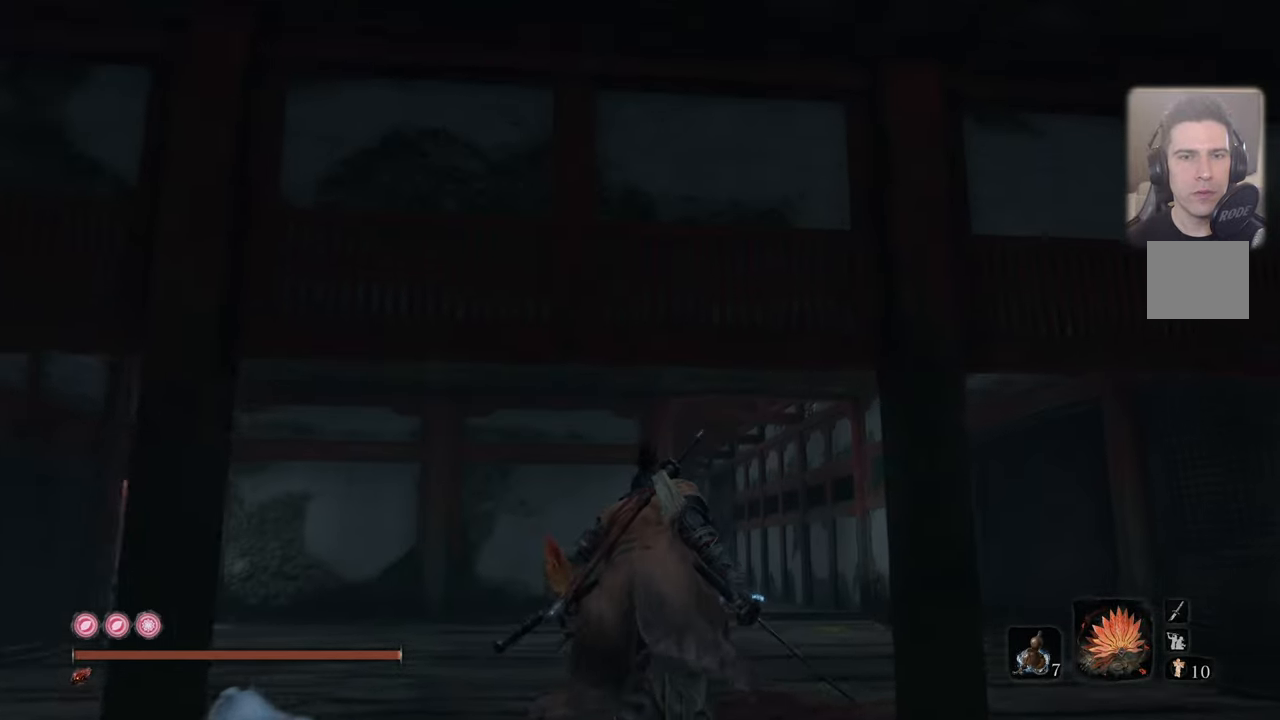
{"buttons": [], "left_stick": "up", "right_stick": "center", "events": []}
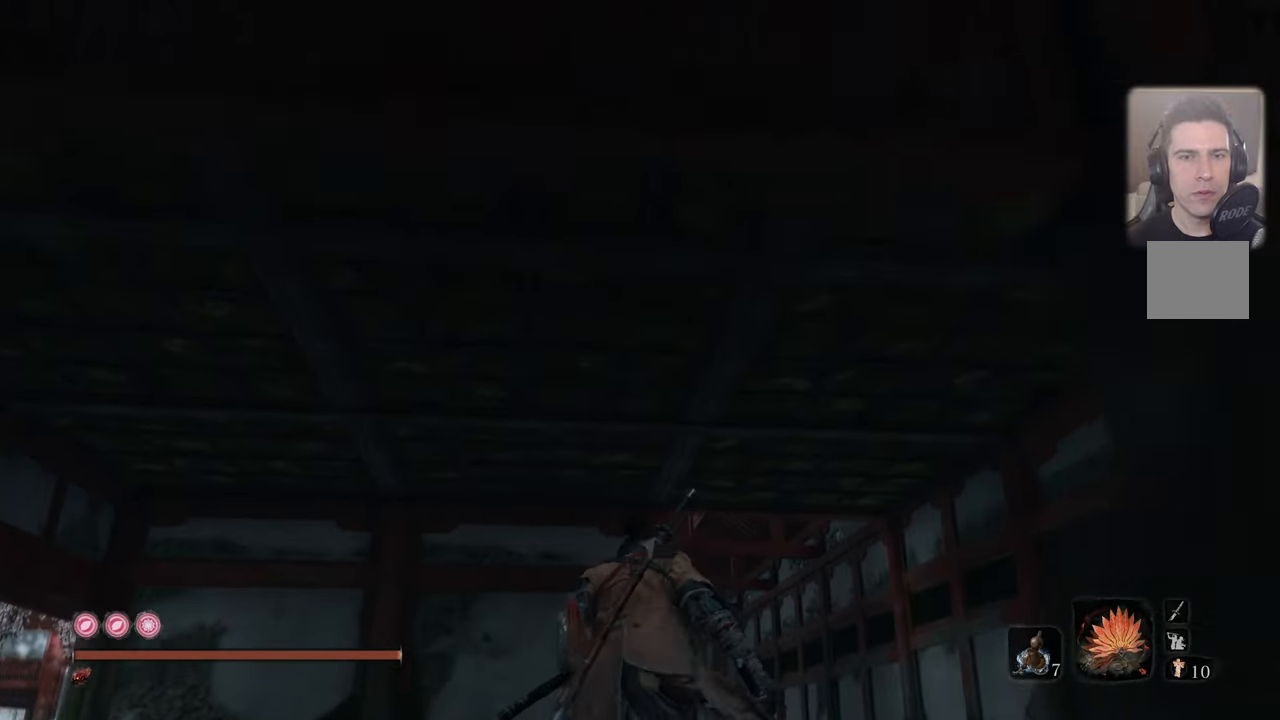
{"buttons": [], "left_stick": "up", "right_stick": "up", "events": [[334, "right_stick", "up"]]}
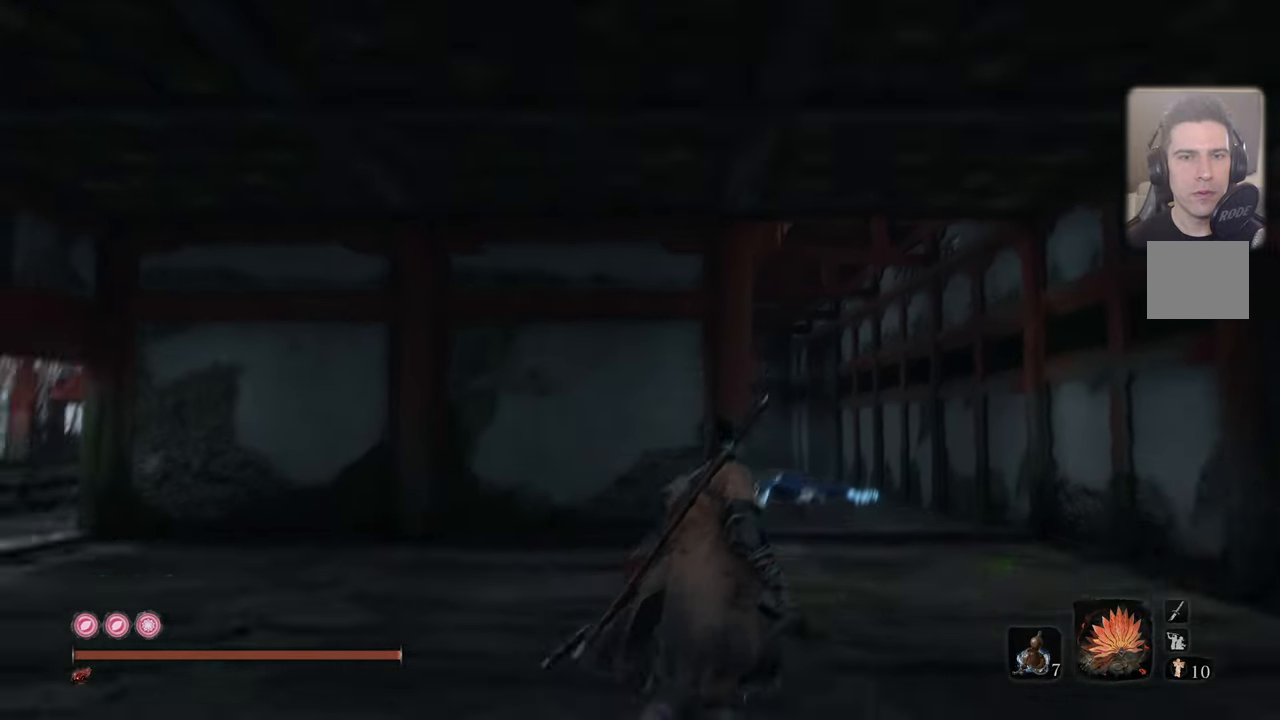
{"buttons": [], "left_stick": "up", "right_stick": "left", "events": [[50, "right_stick", "center"], [284, "right_stick", "left"]]}
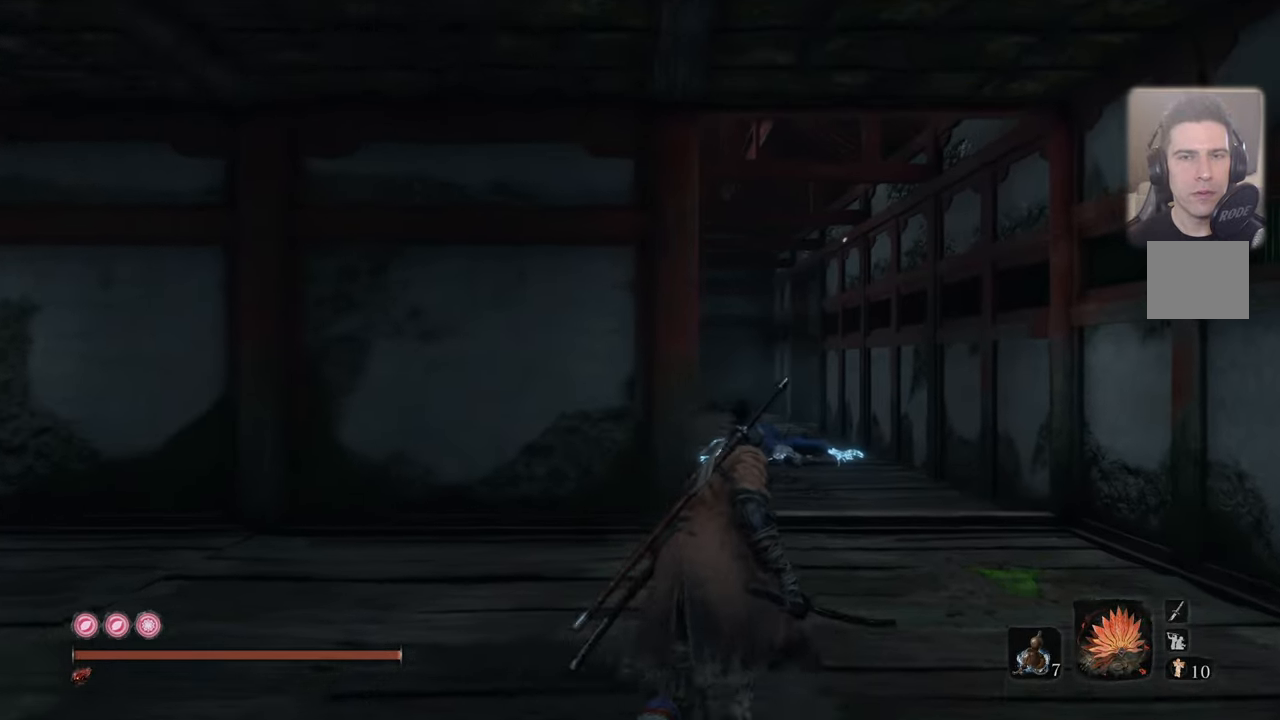
{"buttons": [], "left_stick": "up", "right_stick": "left", "events": []}
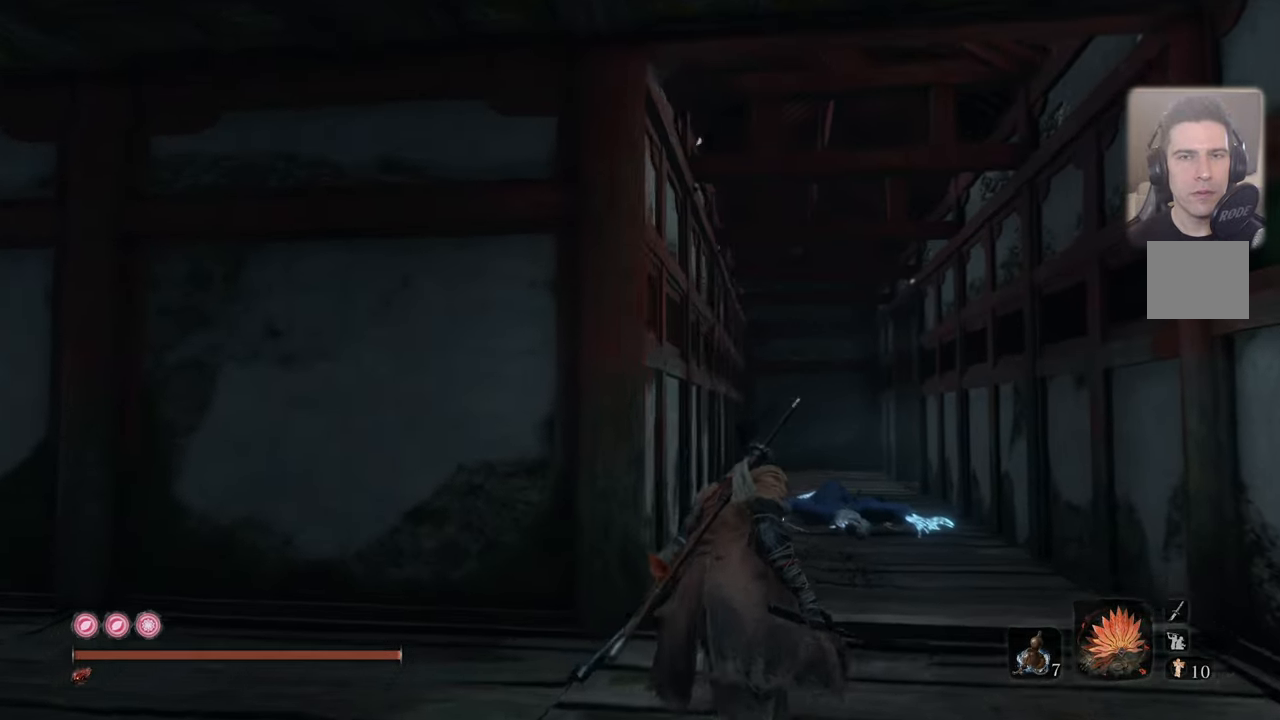
{"buttons": [], "left_stick": "up", "right_stick": "center", "events": [[384, "right_stick", "center"]]}
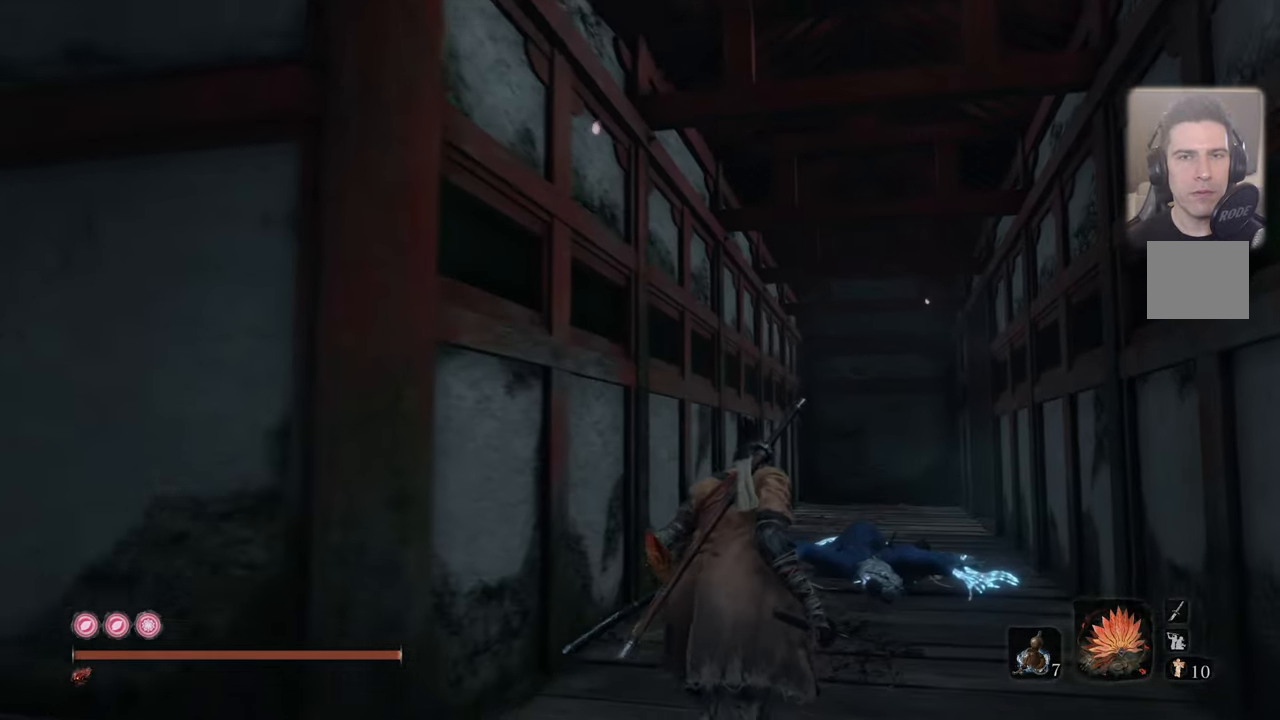
{"buttons": [], "left_stick": "left", "right_stick": "left", "events": [[67, "right_stick", "left"], [250, "left_stick", "up-right"], [417, "left_stick", "left"]]}
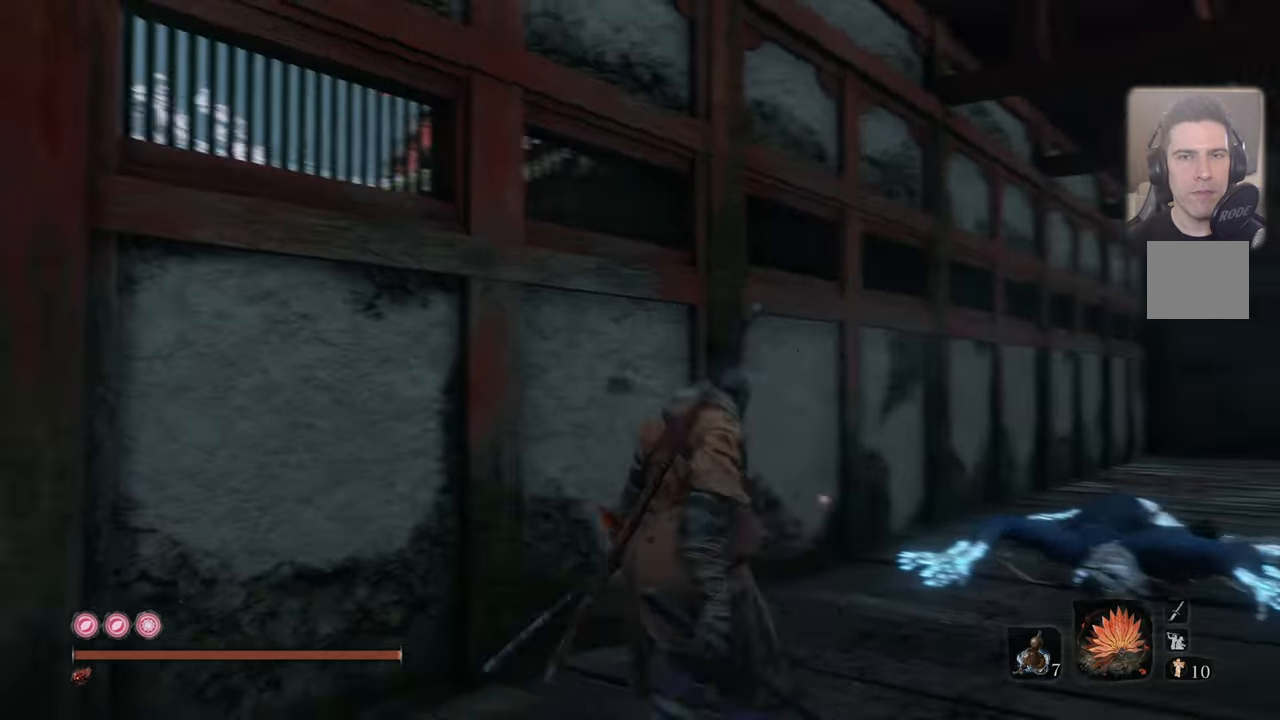
{"buttons": [], "left_stick": "up-left", "right_stick": "right", "events": [[200, "right_stick", "center"], [266, "left_stick", "up-left"], [483, "right_stick", "right"]]}
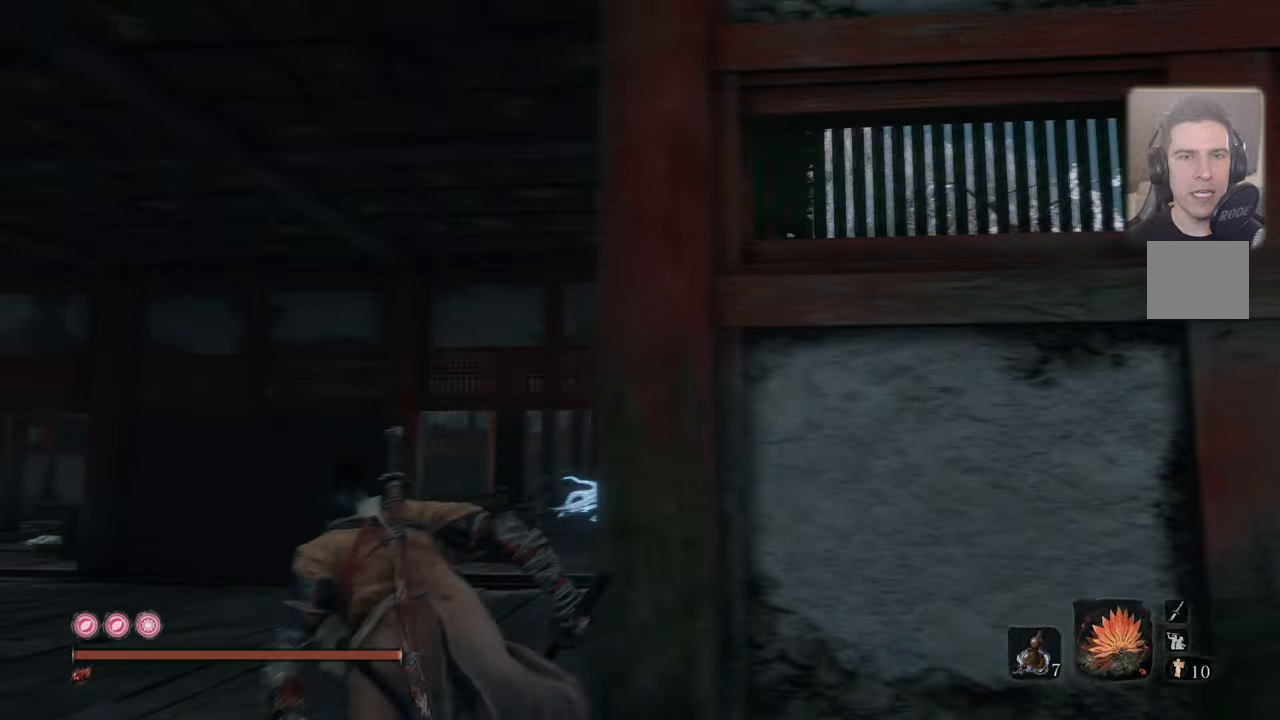
{"buttons": [], "left_stick": "up-left", "right_stick": "right", "events": []}